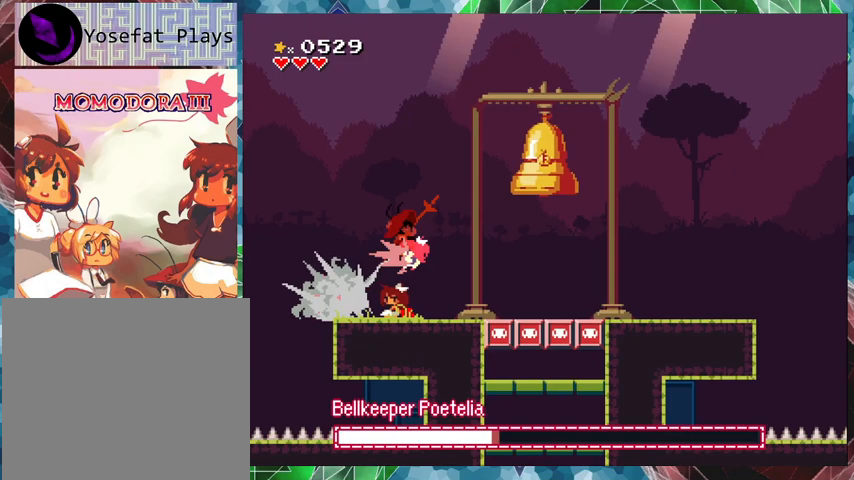
Gameplay with a controller (Nintendo layout); each line is a JSON object with the inputs held at the frame after it. "events" lists button and stick changes between this image and that frame as [ms after this image, input, new state], when the widget could be followed in between. Not read: L3 R3 left_stick right_stick.
{"buttons": ["Y"], "events": [[33, "Y", "up"], [67, "Y", "down"]]}
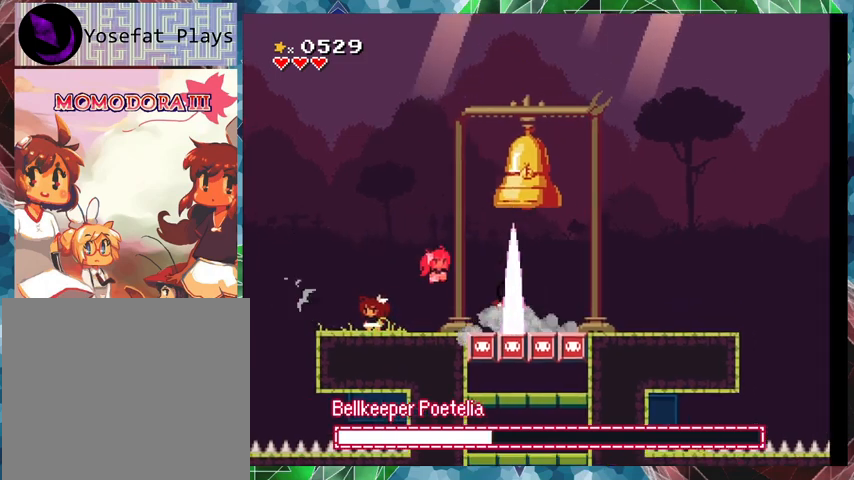
{"buttons": ["Y"], "events": [[100, "DPAD_LEFT", "down"], [300, "DPAD_LEFT", "up"], [433, "DPAD_RIGHT", "down"], [500, "DPAD_RIGHT", "up"]]}
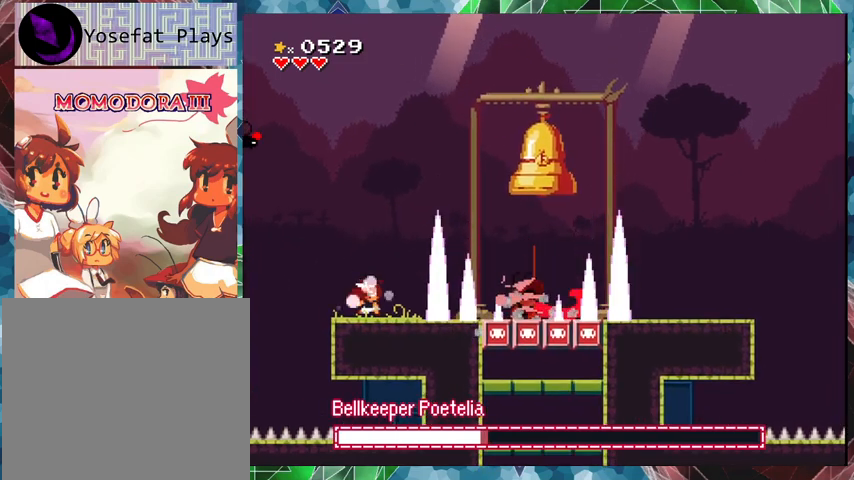
{"buttons": ["Y"], "events": [[67, "Y", "up"], [133, "Y", "down"]]}
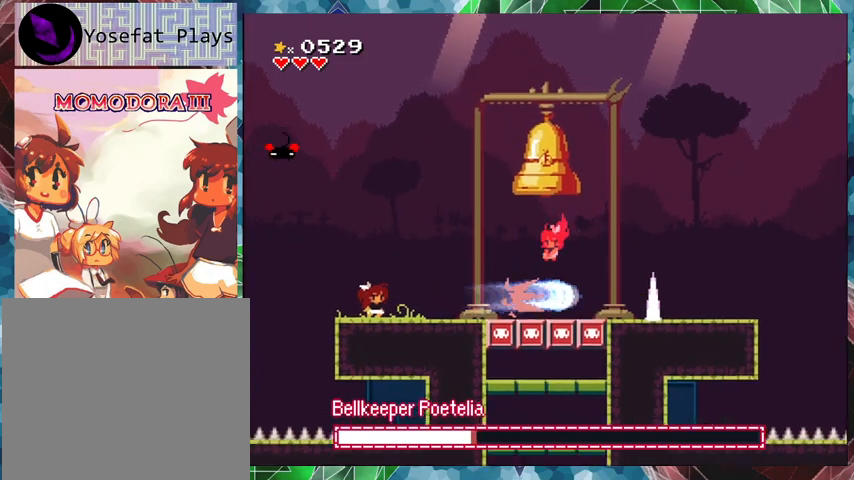
{"buttons": ["Y"], "events": [[200, "Y", "up"], [267, "Y", "down"]]}
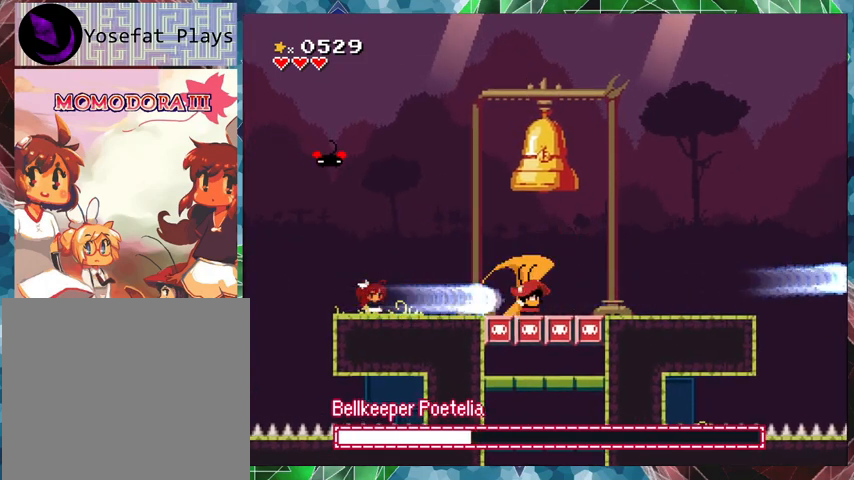
{"buttons": ["Y"], "events": []}
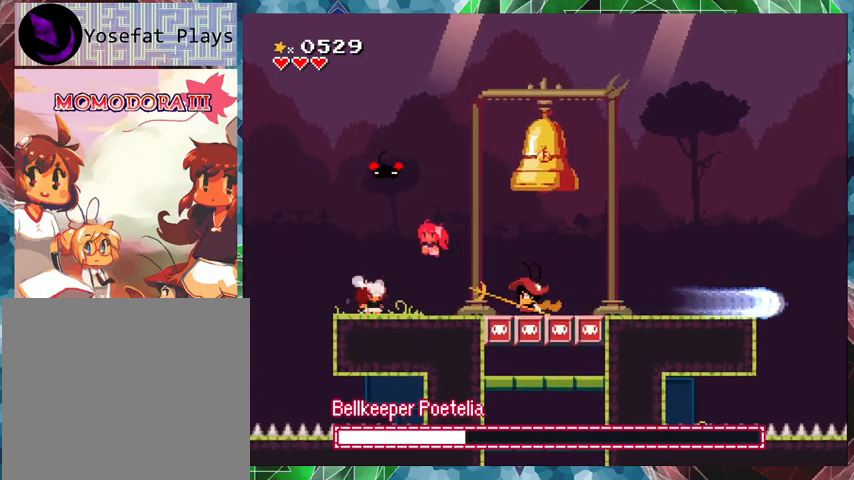
{"buttons": ["Y"], "events": [[300, "DPAD_LEFT", "down"], [400, "DPAD_LEFT", "up"]]}
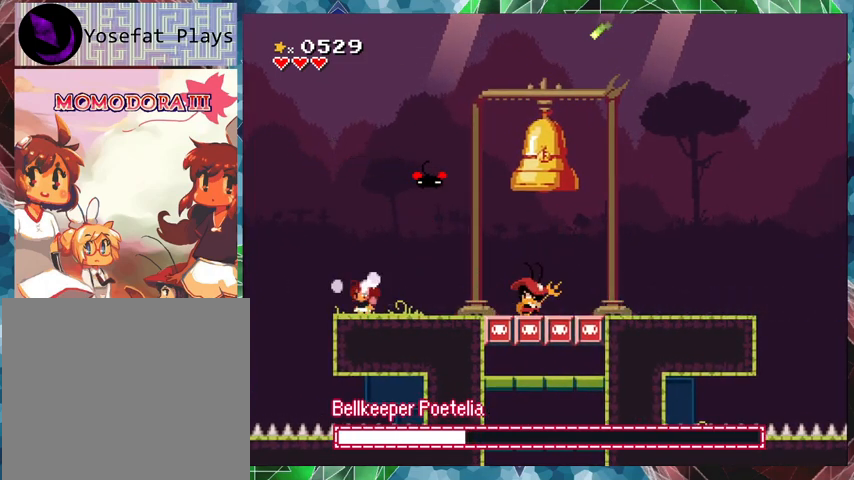
{"buttons": ["B", "Y", "DPAD_UP", "DPAD_RIGHT"], "events": [[233, "B", "down"], [367, "DPAD_RIGHT", "down"], [433, "DPAD_UP", "down"]]}
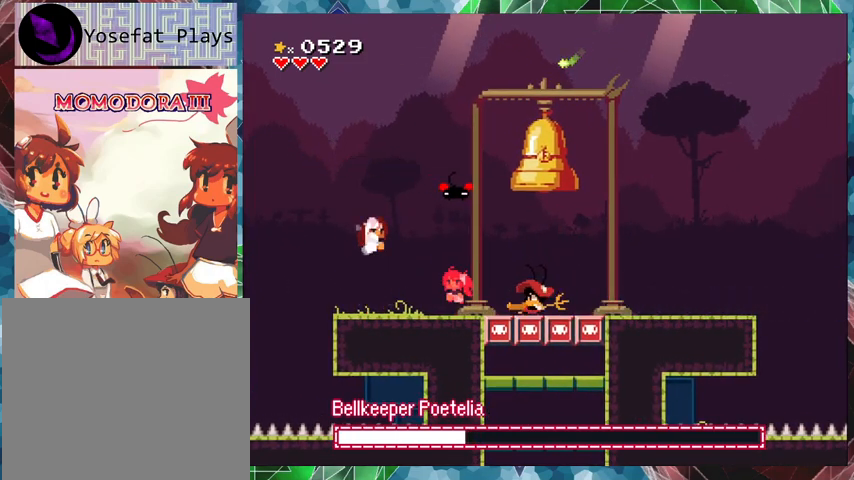
{"buttons": ["Y", "DPAD_RIGHT"], "events": [[67, "B", "up"], [67, "Y", "up"], [133, "Y", "down"], [200, "DPAD_UP", "up"]]}
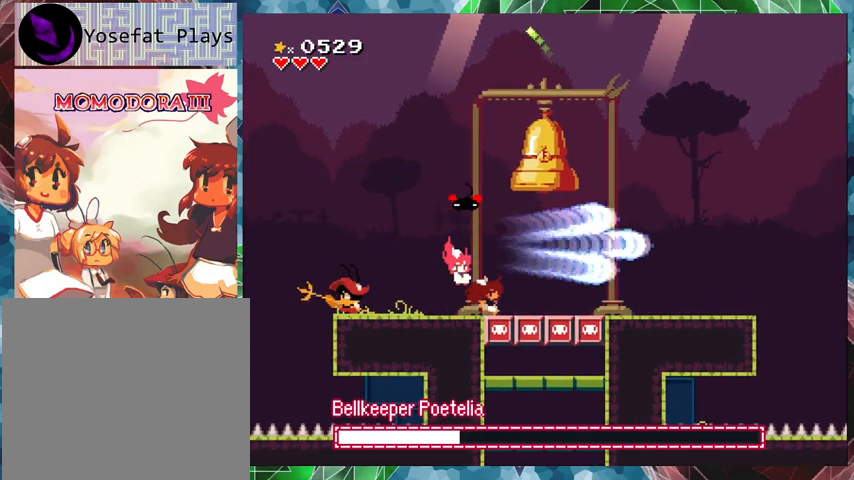
{"buttons": ["Y", "DPAD_RIGHT"], "events": []}
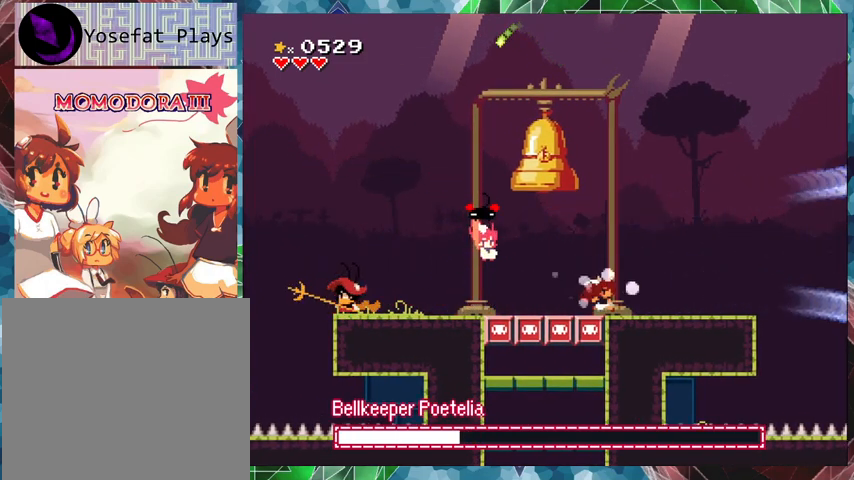
{"buttons": ["Y"], "events": [[433, "DPAD_RIGHT", "up"]]}
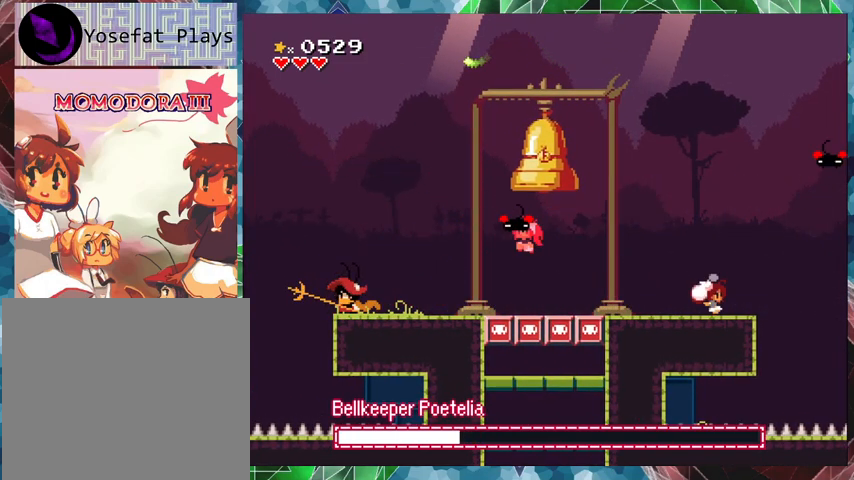
{"buttons": ["B", "Y"], "events": [[33, "DPAD_LEFT", "down"], [133, "DPAD_LEFT", "up"], [400, "B", "down"]]}
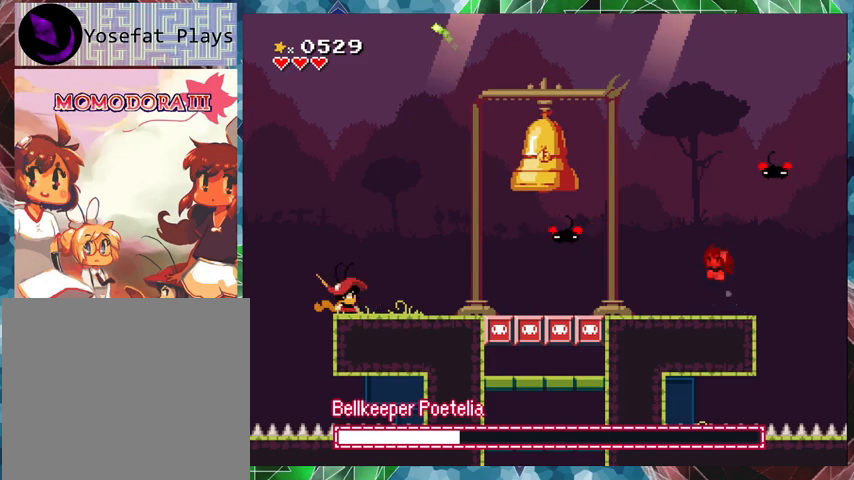
{"buttons": ["Y"], "events": [[167, "B", "up"], [167, "Y", "up"], [233, "Y", "down"]]}
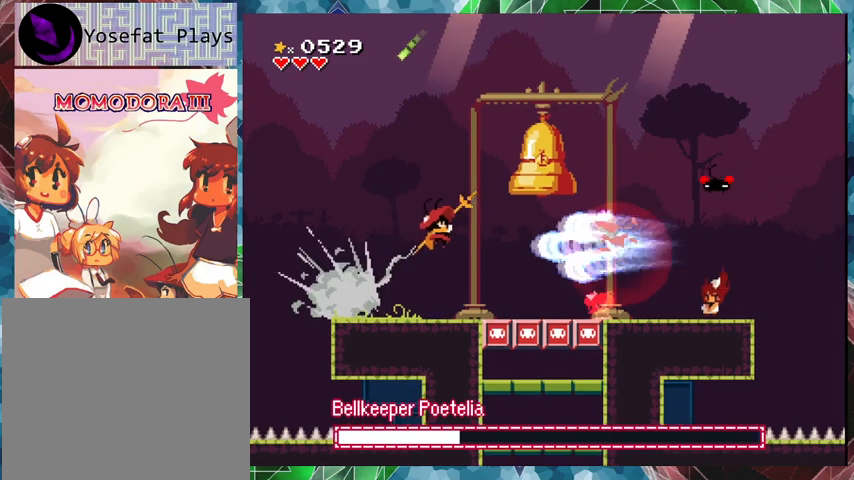
{"buttons": ["Y"], "events": []}
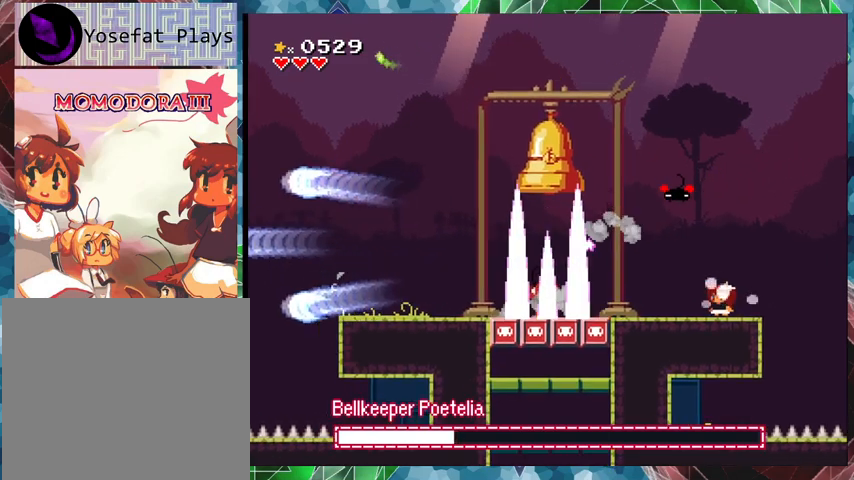
{"buttons": ["B", "Y"], "events": [[500, "B", "down"]]}
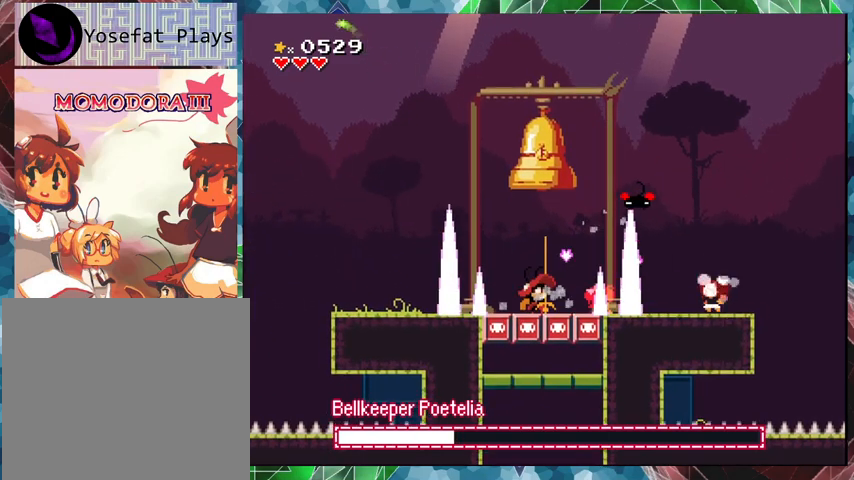
{"buttons": ["Y"], "events": [[300, "B", "up"], [333, "Y", "up"], [367, "Y", "down"]]}
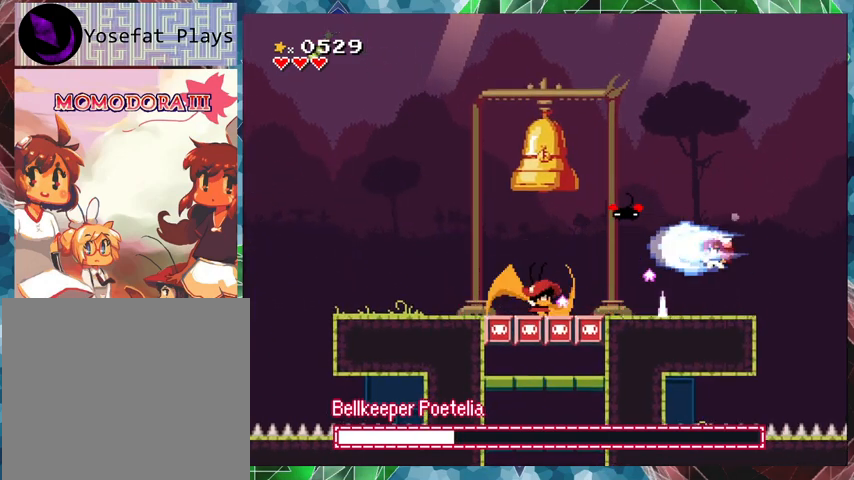
{"buttons": ["Y"], "events": []}
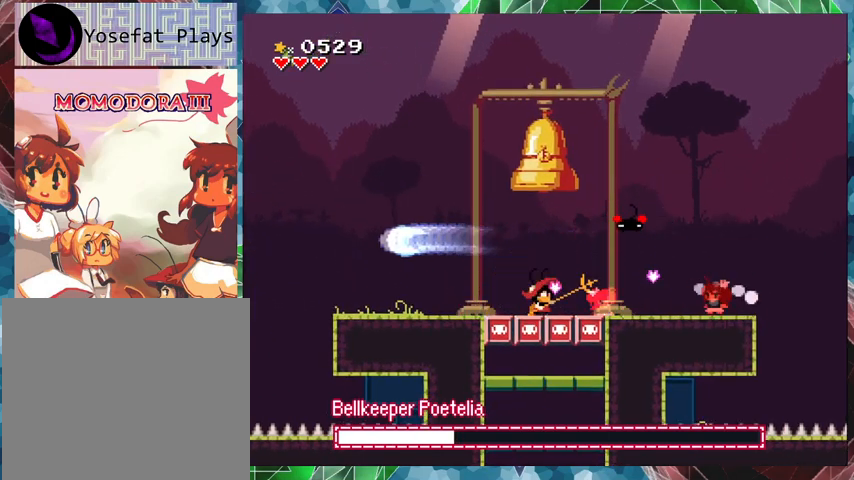
{"buttons": ["Y"], "events": [[33, "B", "down"], [267, "B", "up"], [267, "Y", "up"], [333, "Y", "down"]]}
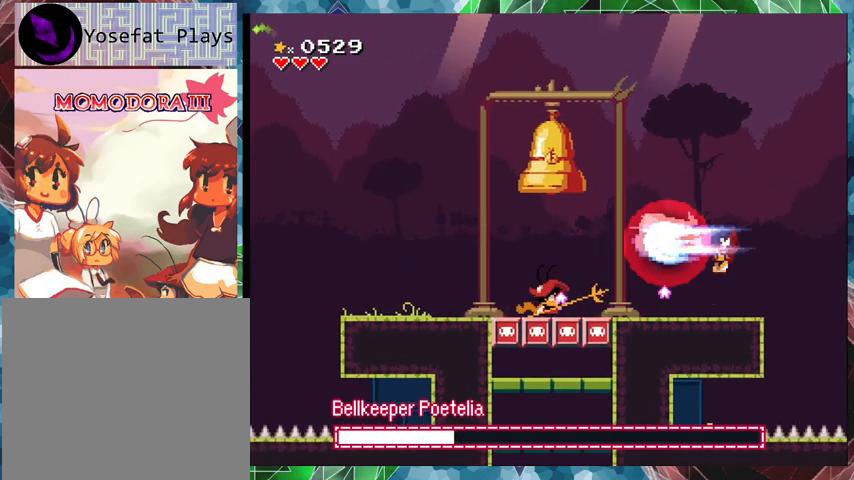
{"buttons": ["Y"], "events": []}
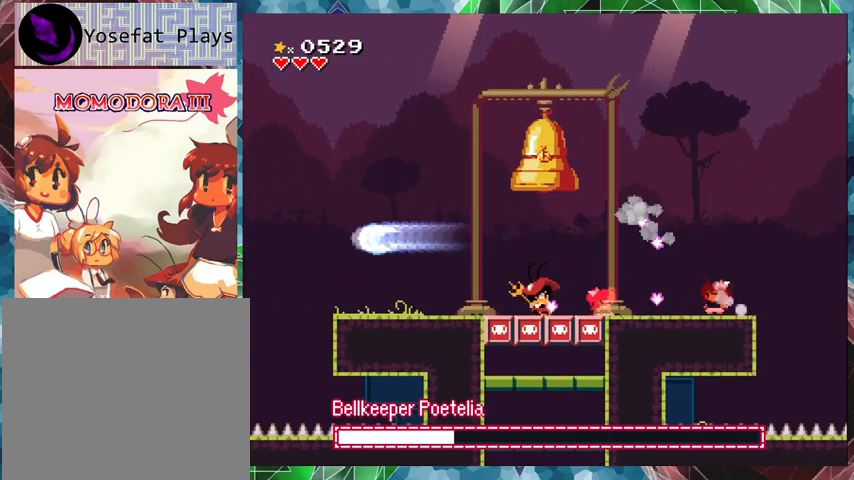
{"buttons": ["B", "Y", "DPAD_LEFT"], "events": [[200, "B", "down"], [233, "DPAD_LEFT", "down"]]}
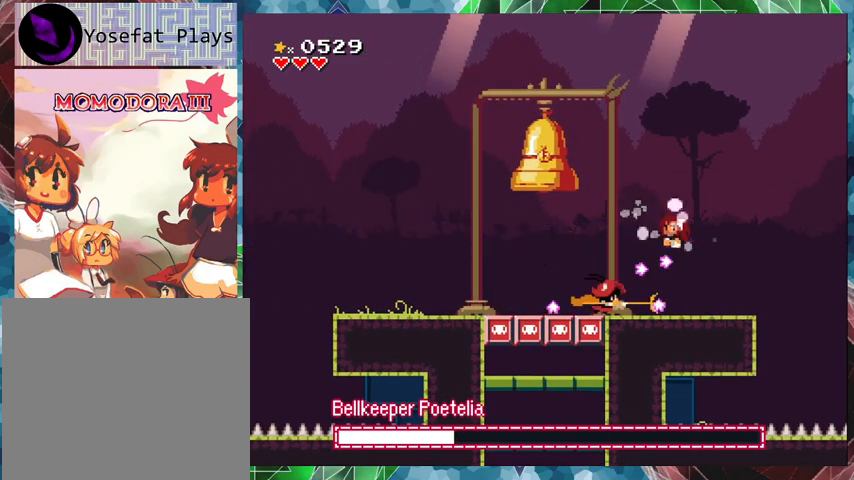
{"buttons": ["Y", "DPAD_RIGHT"], "events": [[300, "B", "up"], [300, "DPAD_LEFT", "up"], [400, "DPAD_RIGHT", "down"]]}
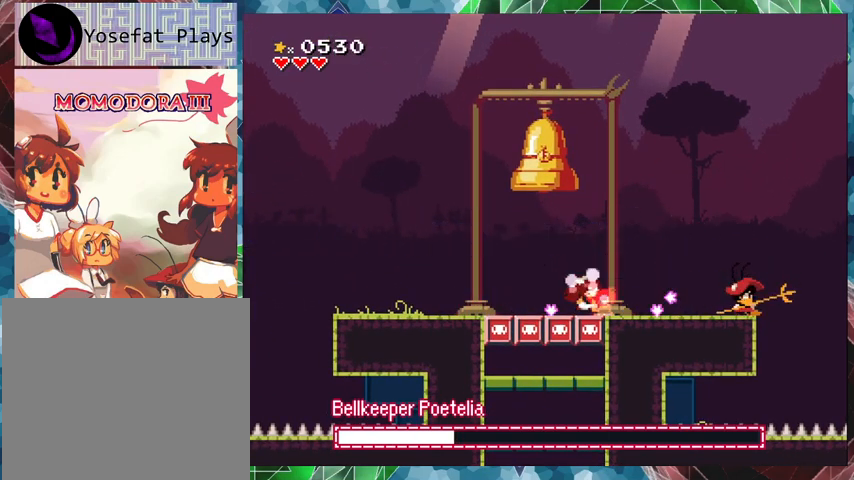
{"buttons": [], "events": [[467, "DPAD_RIGHT", "up"], [467, "Y", "up"]]}
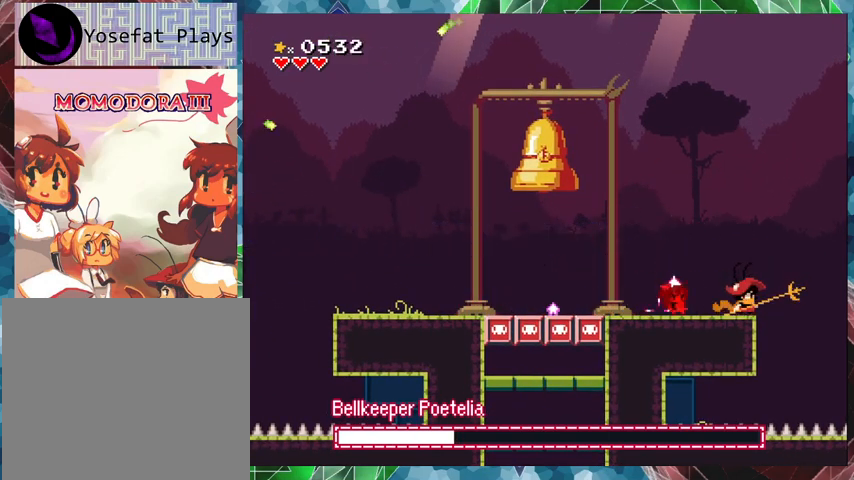
{"buttons": [], "events": [[33, "Y", "down"], [100, "Y", "up"], [167, "Y", "down"], [233, "Y", "up"], [300, "Y", "down"], [367, "Y", "up"], [433, "Y", "down"], [500, "Y", "up"]]}
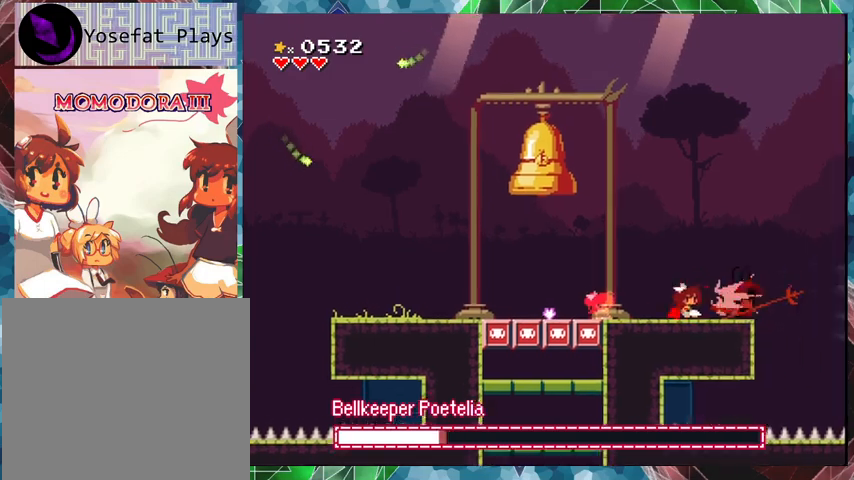
{"buttons": ["Y"], "events": [[67, "Y", "down"], [133, "Y", "up"], [200, "Y", "down"], [267, "Y", "up"], [300, "Y", "down"], [333, "Y", "up"], [400, "Y", "down"], [433, "Y", "up"], [500, "Y", "down"]]}
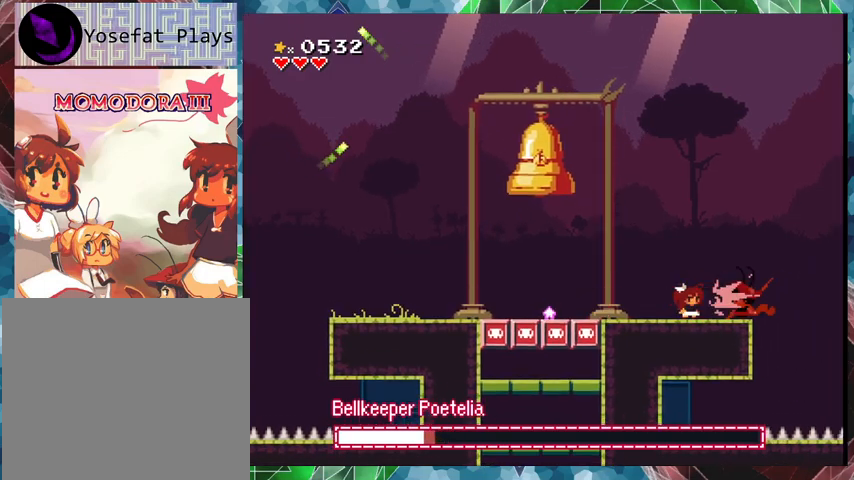
{"buttons": ["Y"], "events": [[133, "DPAD_LEFT", "down"], [433, "DPAD_LEFT", "up"]]}
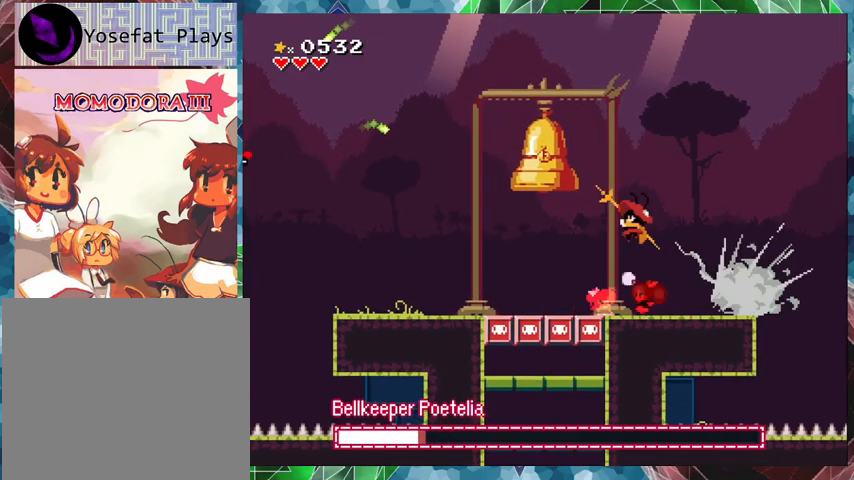
{"buttons": ["Y", "DPAD_RIGHT"], "events": [[167, "DPAD_RIGHT", "down"], [200, "DPAD_UP", "down"], [267, "DPAD_UP", "up"]]}
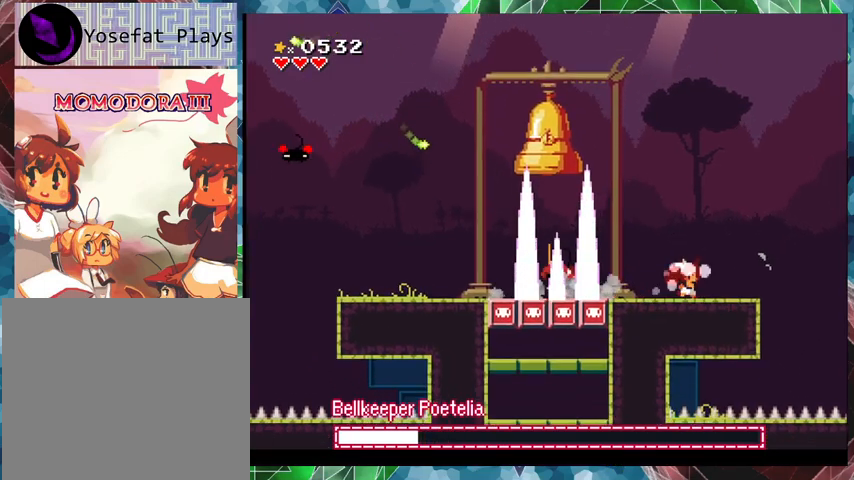
{"buttons": ["Y"], "events": [[67, "DPAD_RIGHT", "up"], [133, "DPAD_LEFT", "down"], [267, "DPAD_LEFT", "up"], [300, "Y", "up"], [333, "Y", "down"]]}
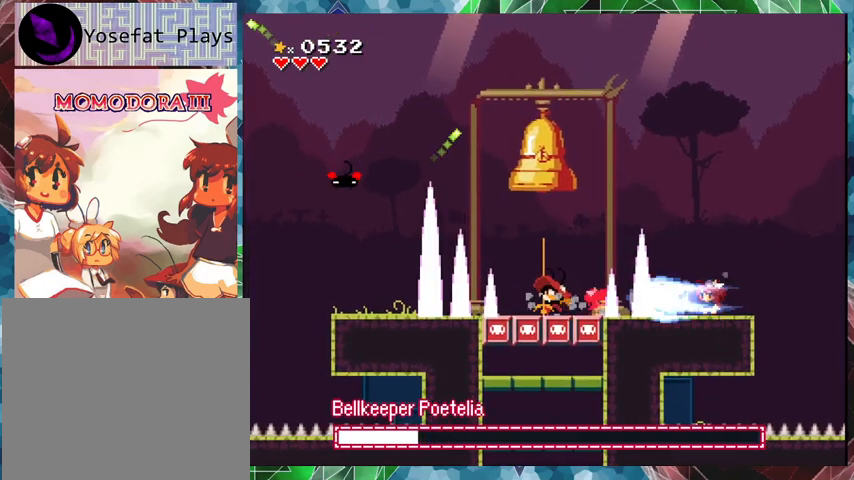
{"buttons": ["Y"], "events": []}
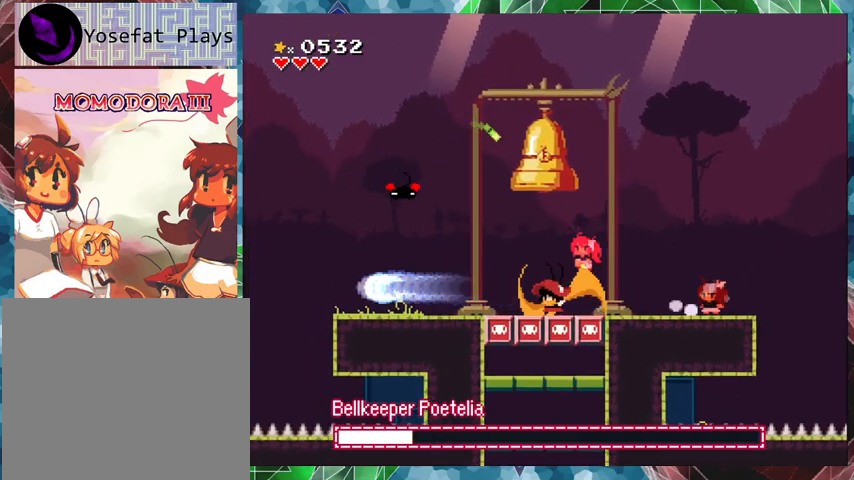
{"buttons": ["B", "Y"], "events": [[333, "B", "down"]]}